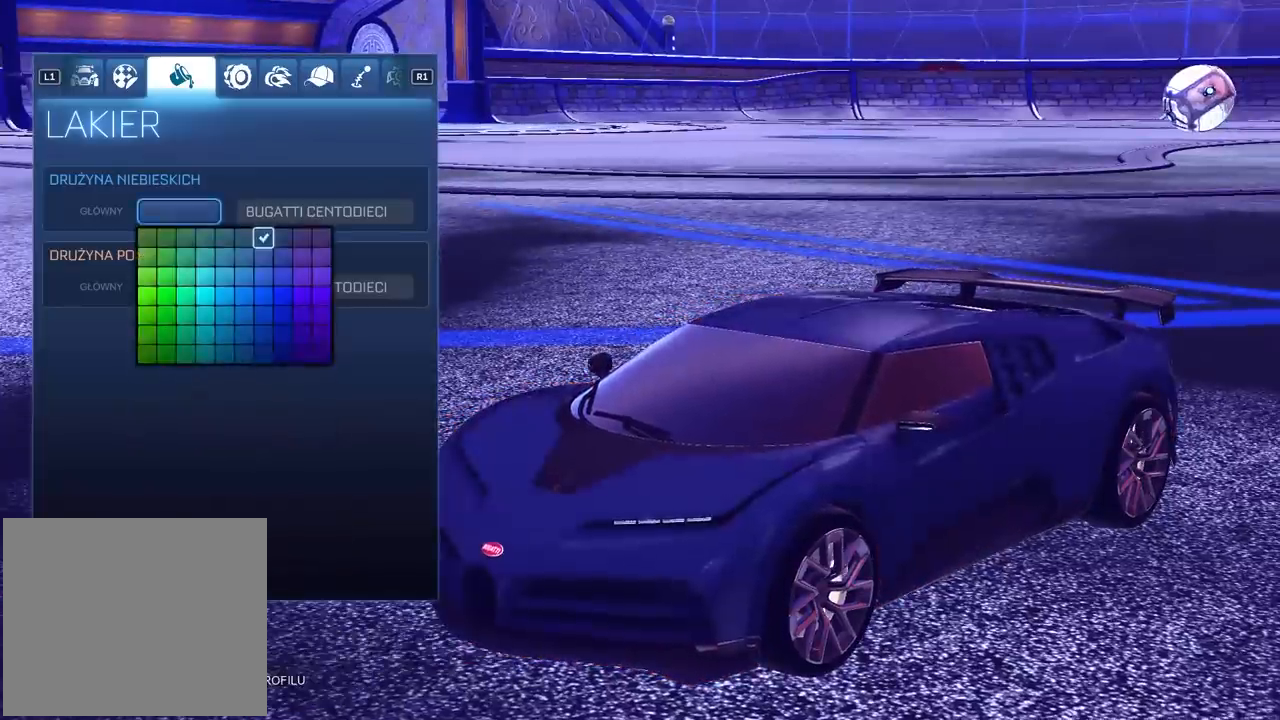
Gameplay with a controller (PlayStation layout); each line is a JSON object with the inputs held at the frame after it. "events" lists button and stick changes between this image and that frame as [ms after this image, input, new state], when the widget could be followed in between.
{"buttons": ["DPAD_RIGHT"], "left_stick": "center", "right_stick": "center", "events": [[283, "DPAD_RIGHT", "down"]]}
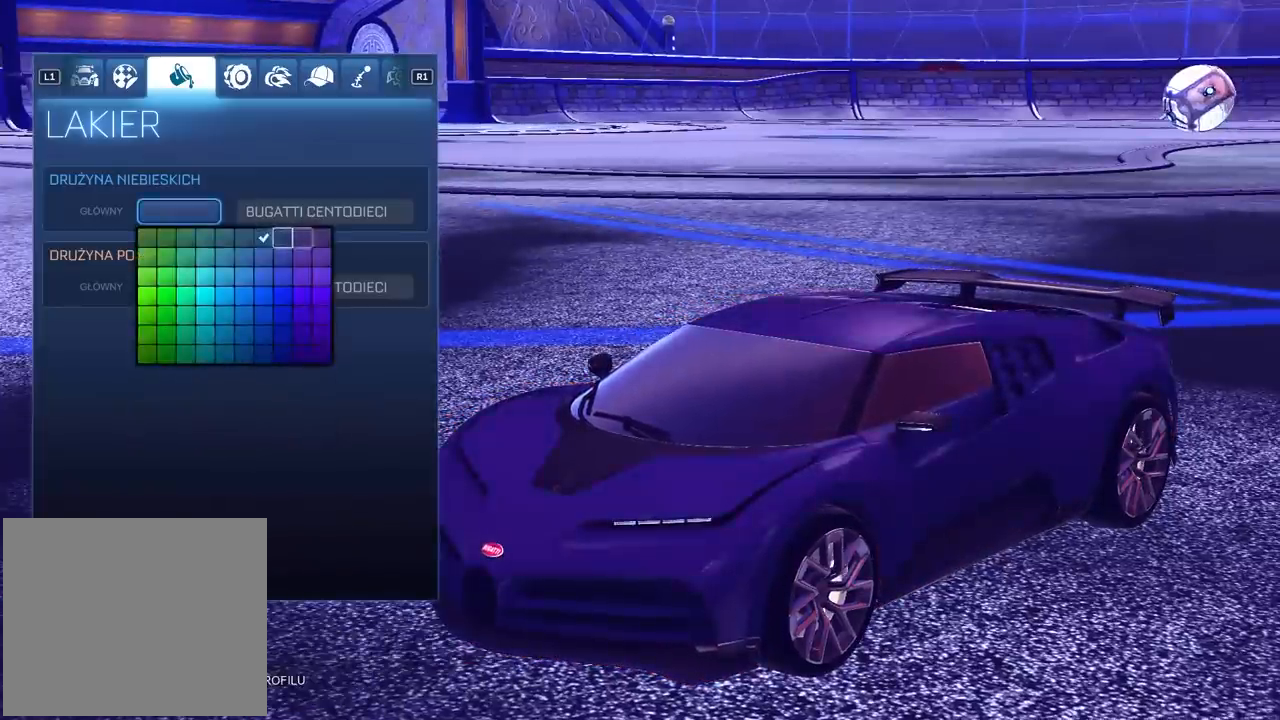
{"buttons": ["DPAD_DOWN"], "left_stick": "center", "right_stick": "center", "events": [[50, "DPAD_RIGHT", "up"], [217, "DPAD_DOWN", "down"]]}
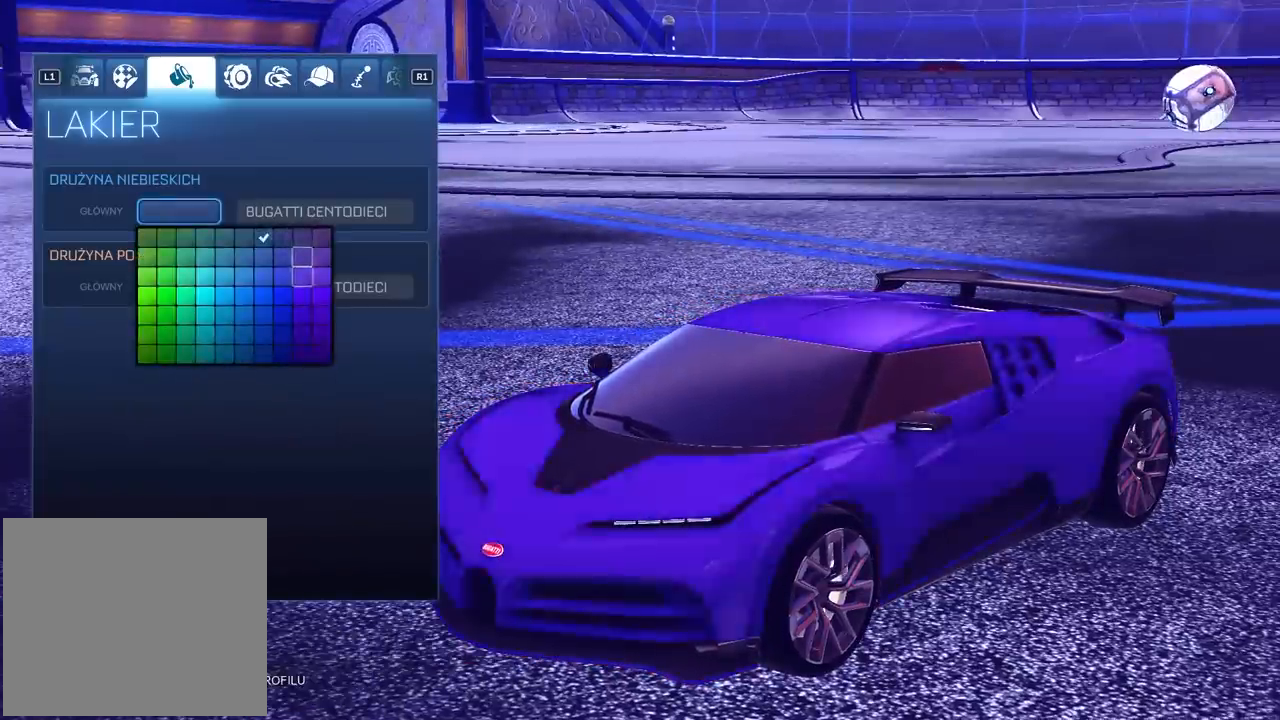
{"buttons": [], "left_stick": "center", "right_stick": "center", "events": [[317, "DPAD_DOWN", "up"]]}
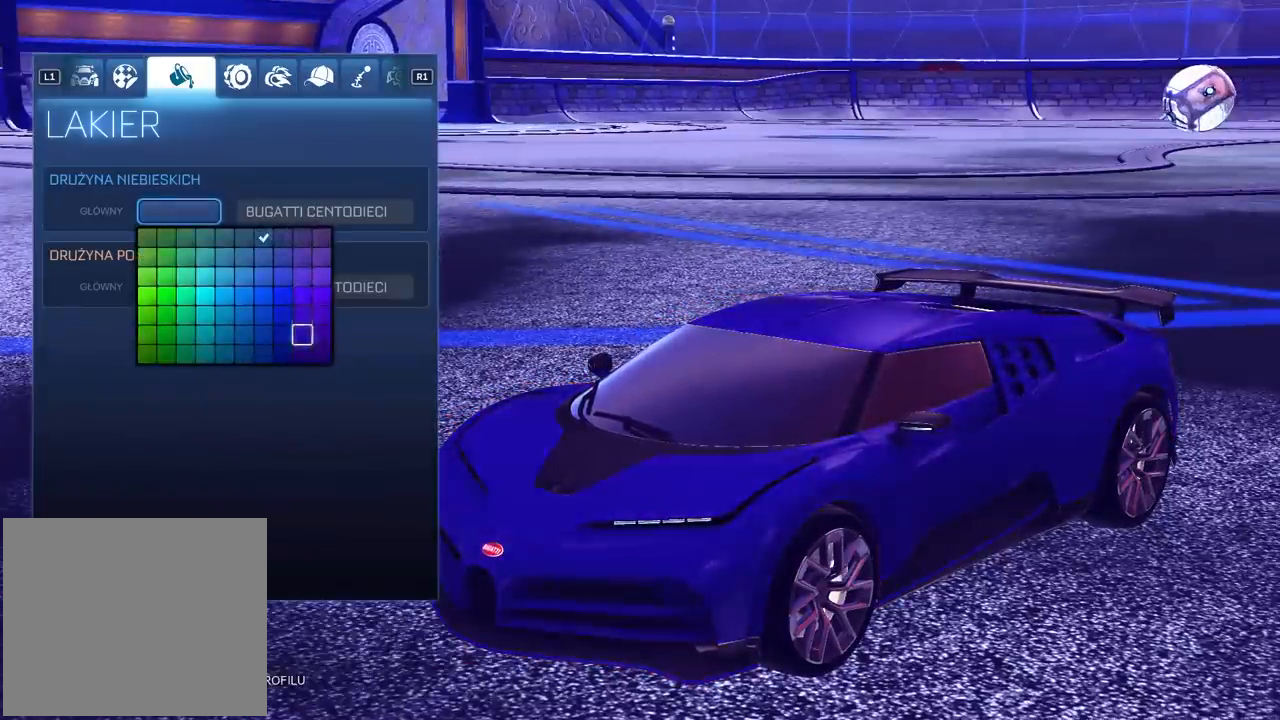
{"buttons": [], "left_stick": "center", "right_stick": "center", "events": [[17, "L1", "down"], [133, "L1", "up"]]}
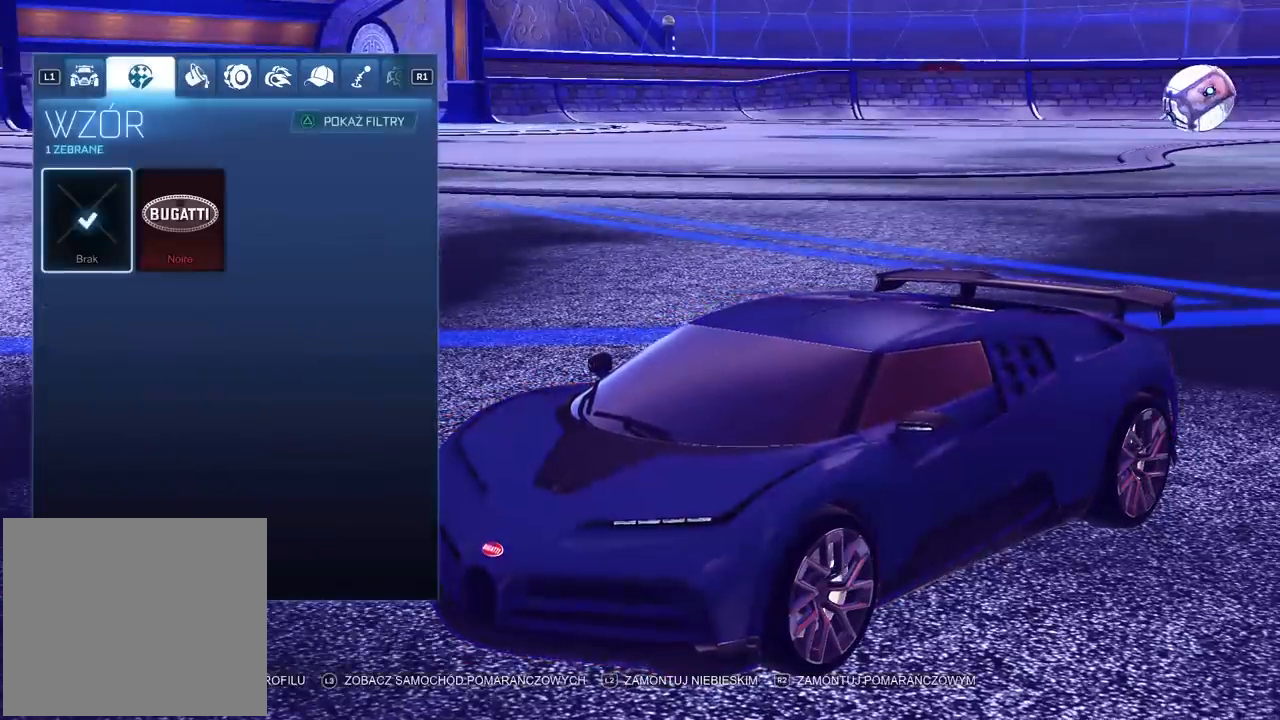
{"buttons": [], "left_stick": "center", "right_stick": "center", "events": [[367, "DPAD_RIGHT", "down"], [450, "DPAD_RIGHT", "up"]]}
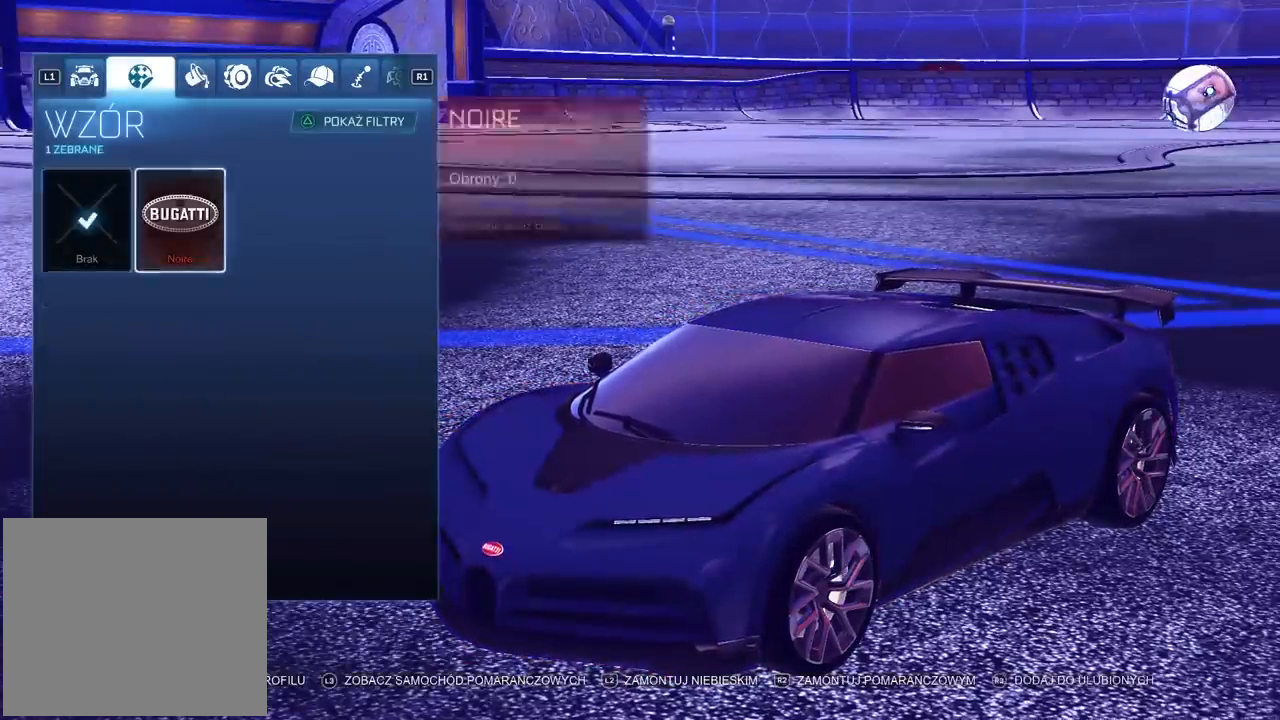
{"buttons": [], "left_stick": "center", "right_stick": "center", "events": [[283, "L2", "down"], [417, "L2", "up"]]}
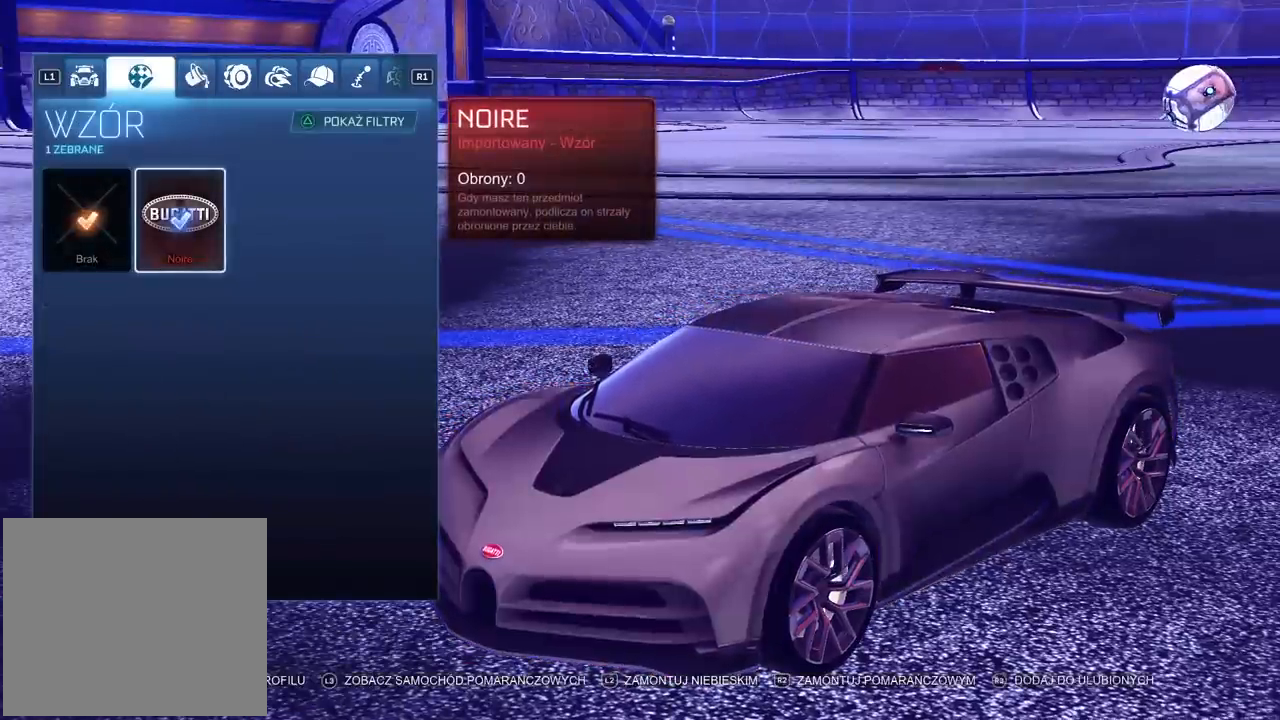
{"buttons": [], "left_stick": "center", "right_stick": "center", "events": [[283, "R1", "down"], [433, "R1", "up"]]}
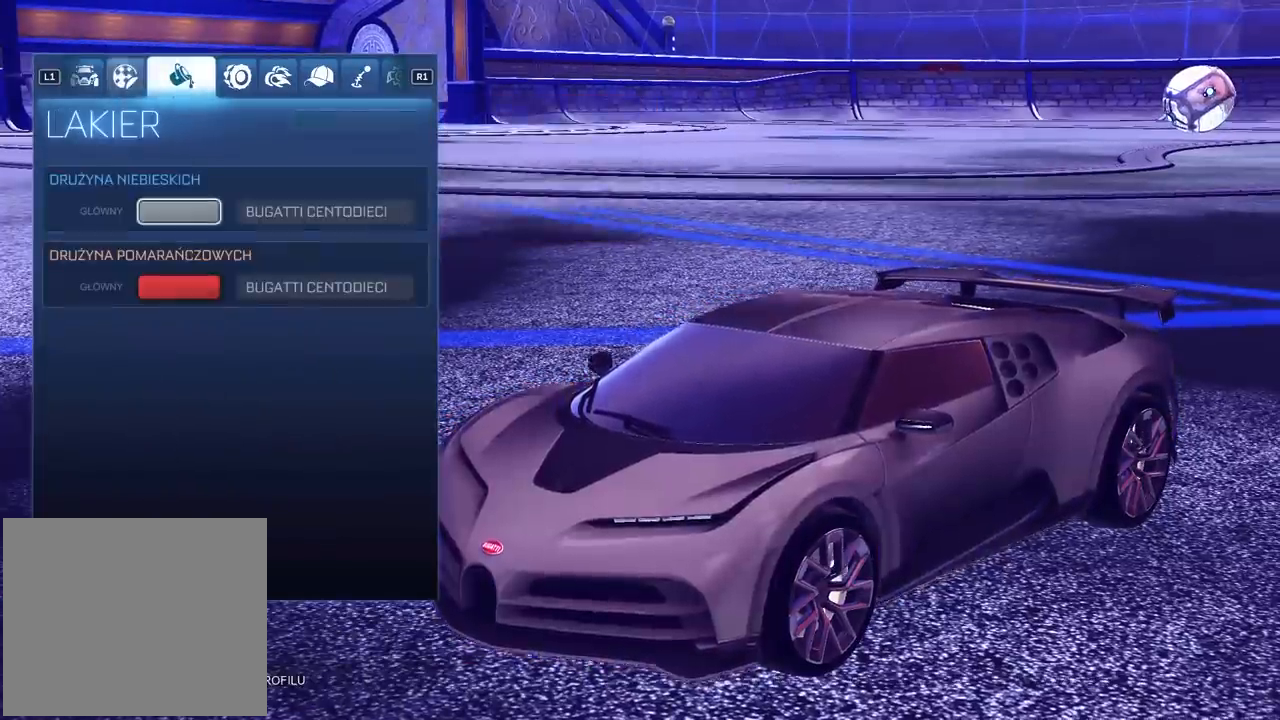
{"buttons": [], "left_stick": "center", "right_stick": "center", "events": [[133, "DPAD_DOWN", "down"], [267, "DPAD_DOWN", "up"], [350, "CROSS", "down"], [467, "CROSS", "up"]]}
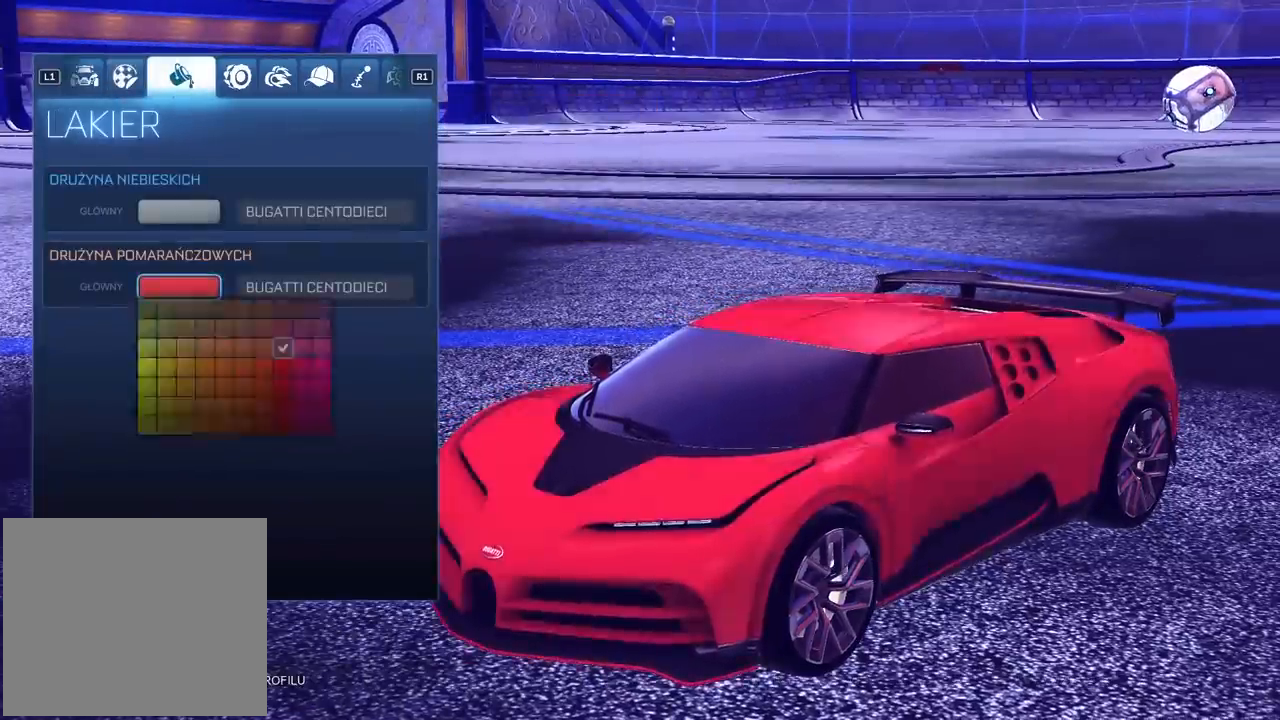
{"buttons": [], "left_stick": "center", "right_stick": "center", "events": []}
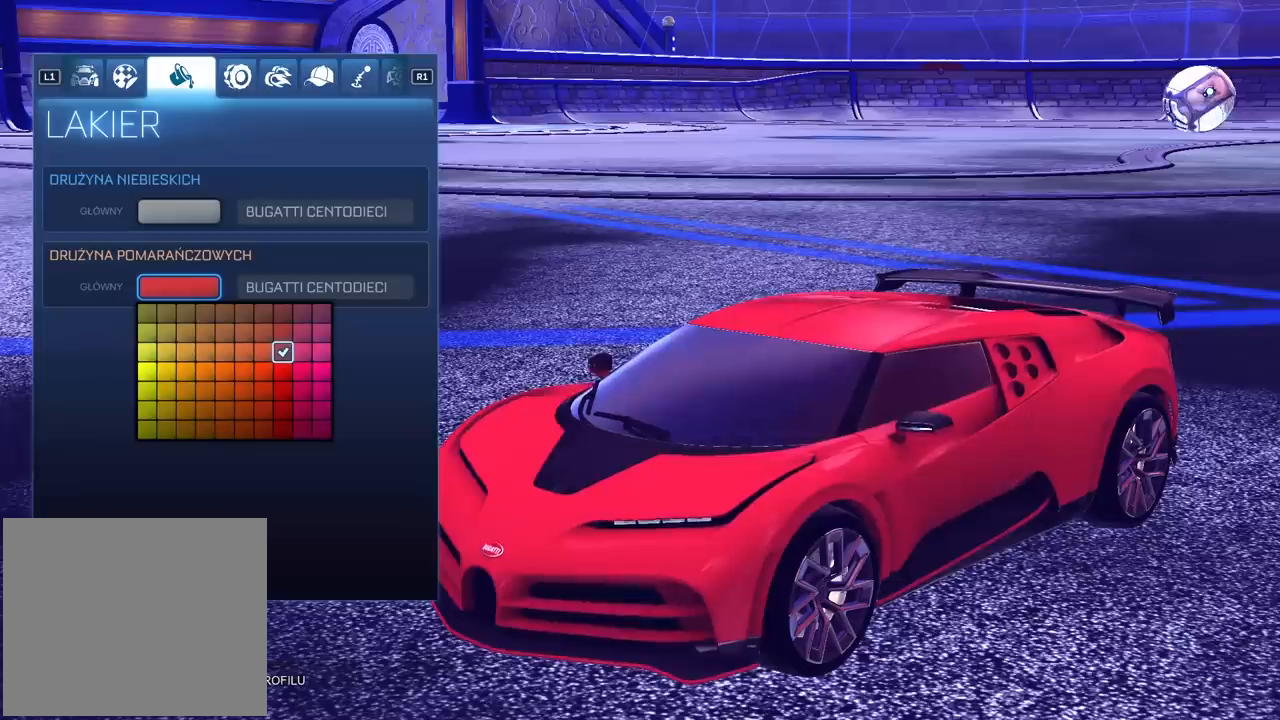
{"buttons": [], "left_stick": "center", "right_stick": "center", "events": []}
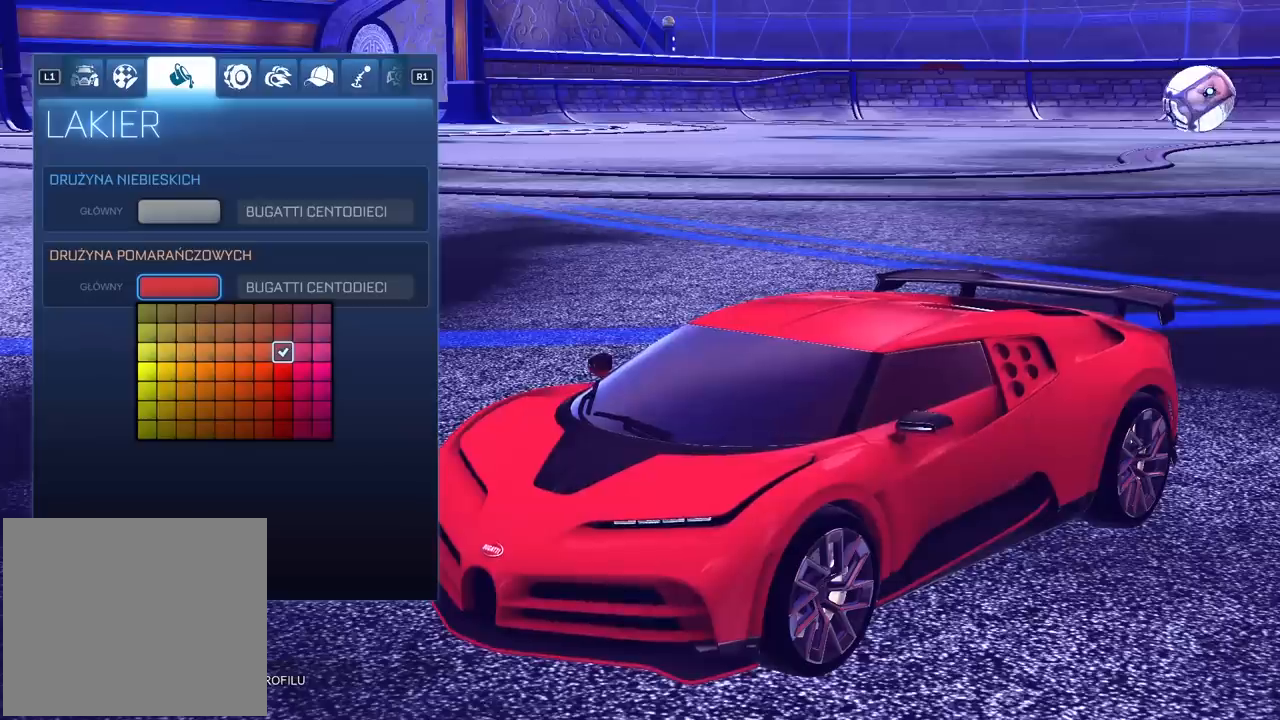
{"buttons": [], "left_stick": "center", "right_stick": "center", "events": []}
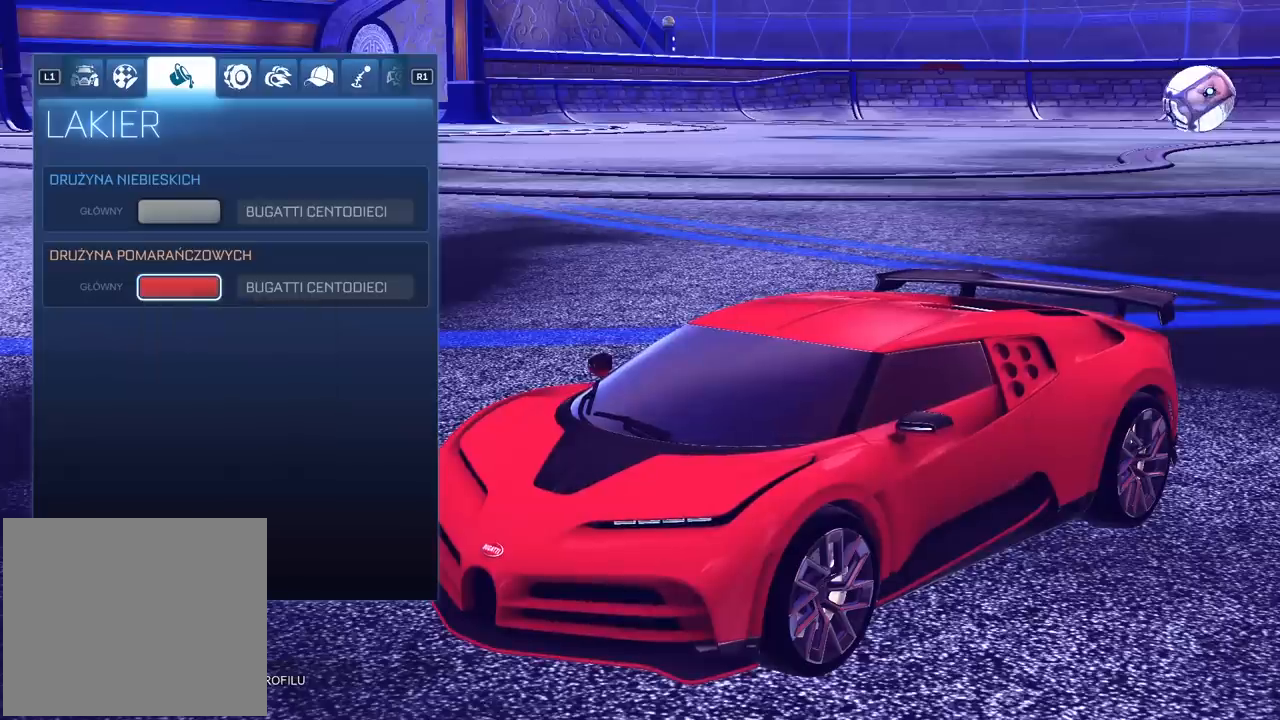
{"buttons": [], "left_stick": "center", "right_stick": "center", "events": []}
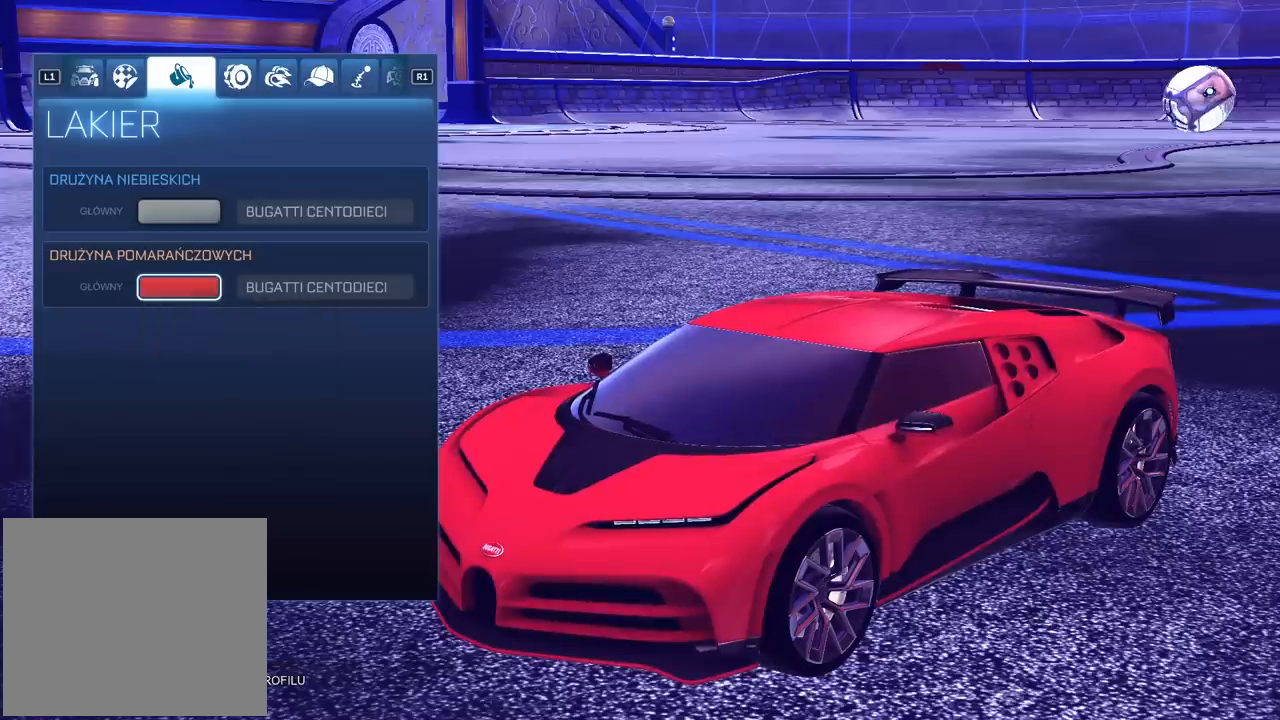
{"buttons": [], "left_stick": "center", "right_stick": "center", "events": []}
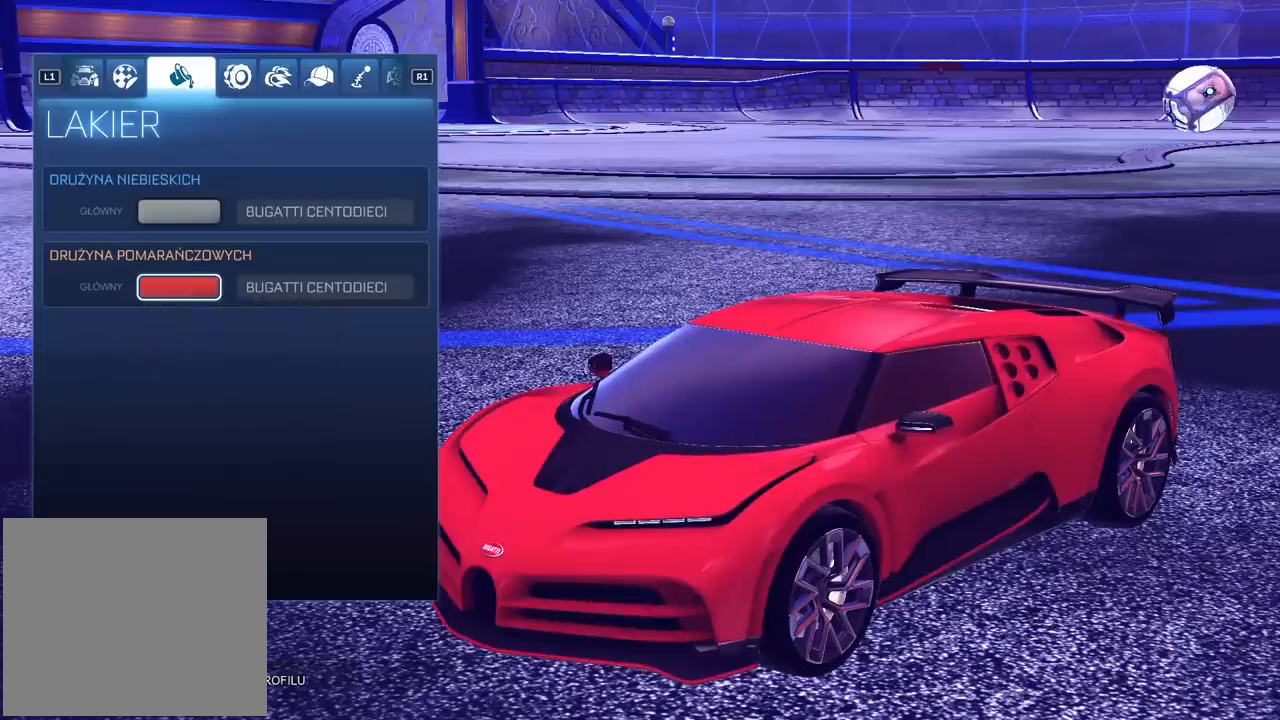
{"buttons": [], "left_stick": "center", "right_stick": "center", "events": []}
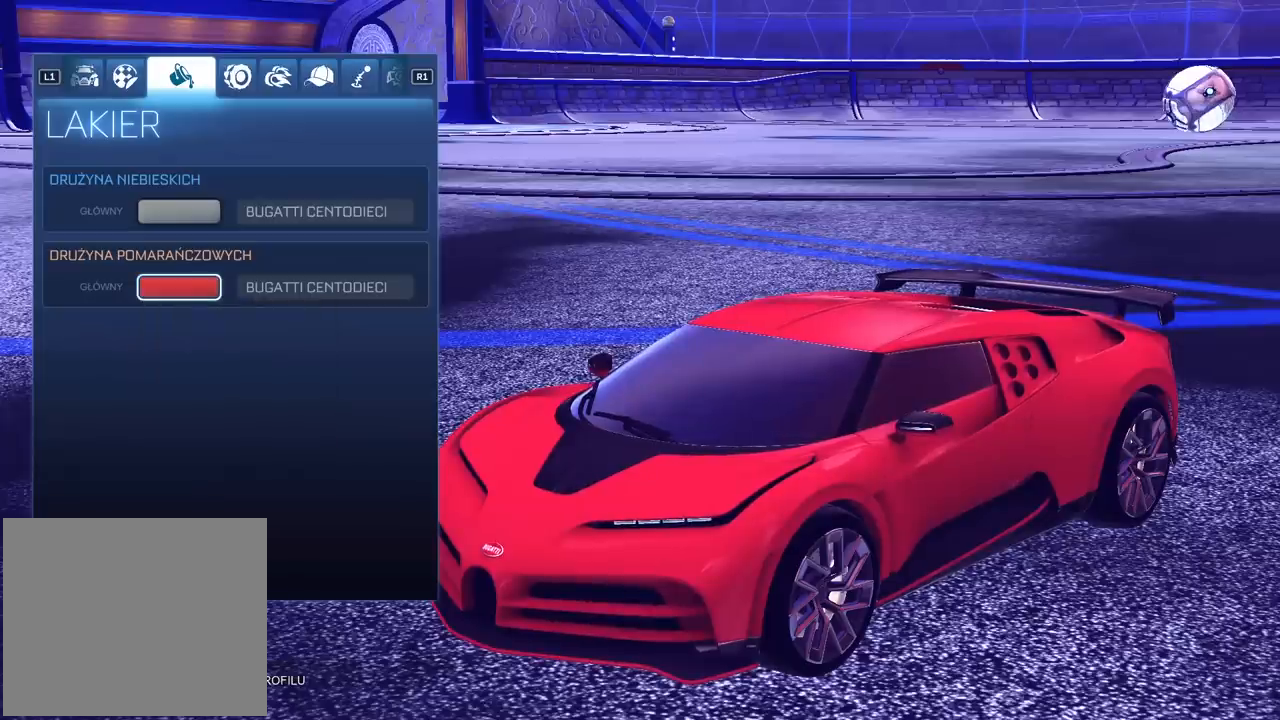
{"buttons": [], "left_stick": "center", "right_stick": "center", "events": [[450, "R1", "down"], [500, "R1", "up"]]}
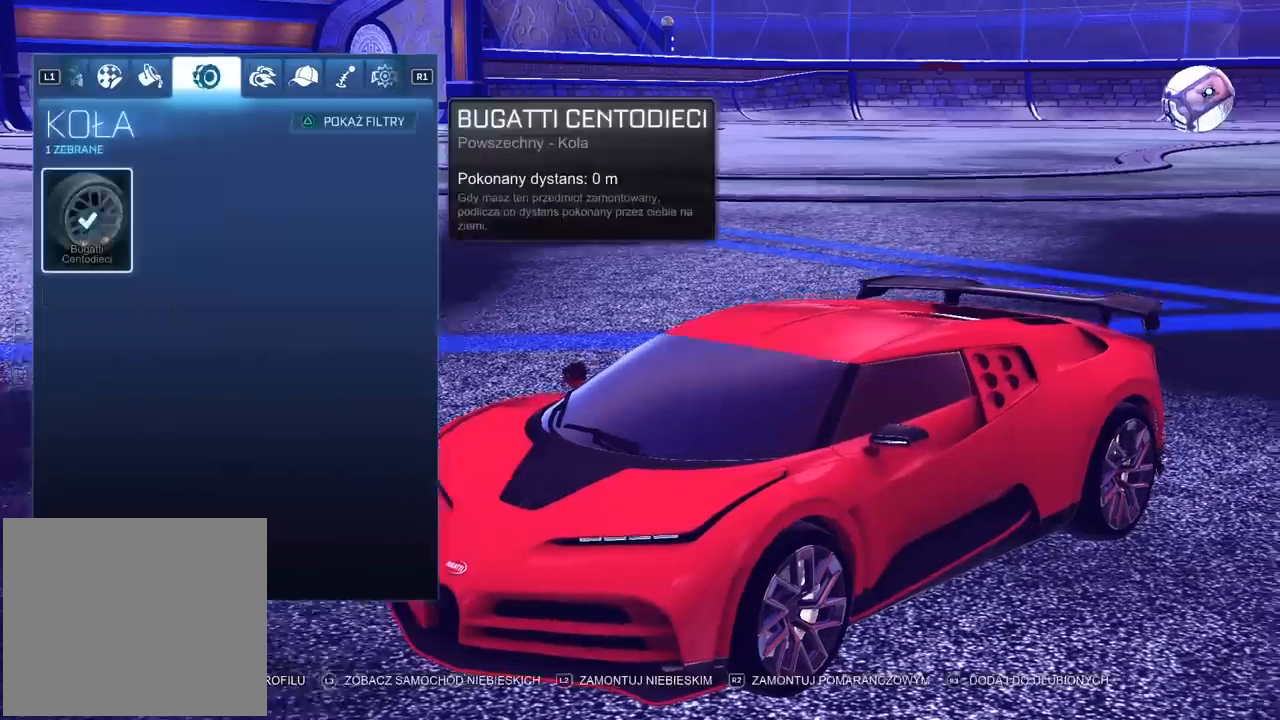
{"buttons": [], "left_stick": "center", "right_stick": "up-left", "events": [[150, "right_stick", "up-left"]]}
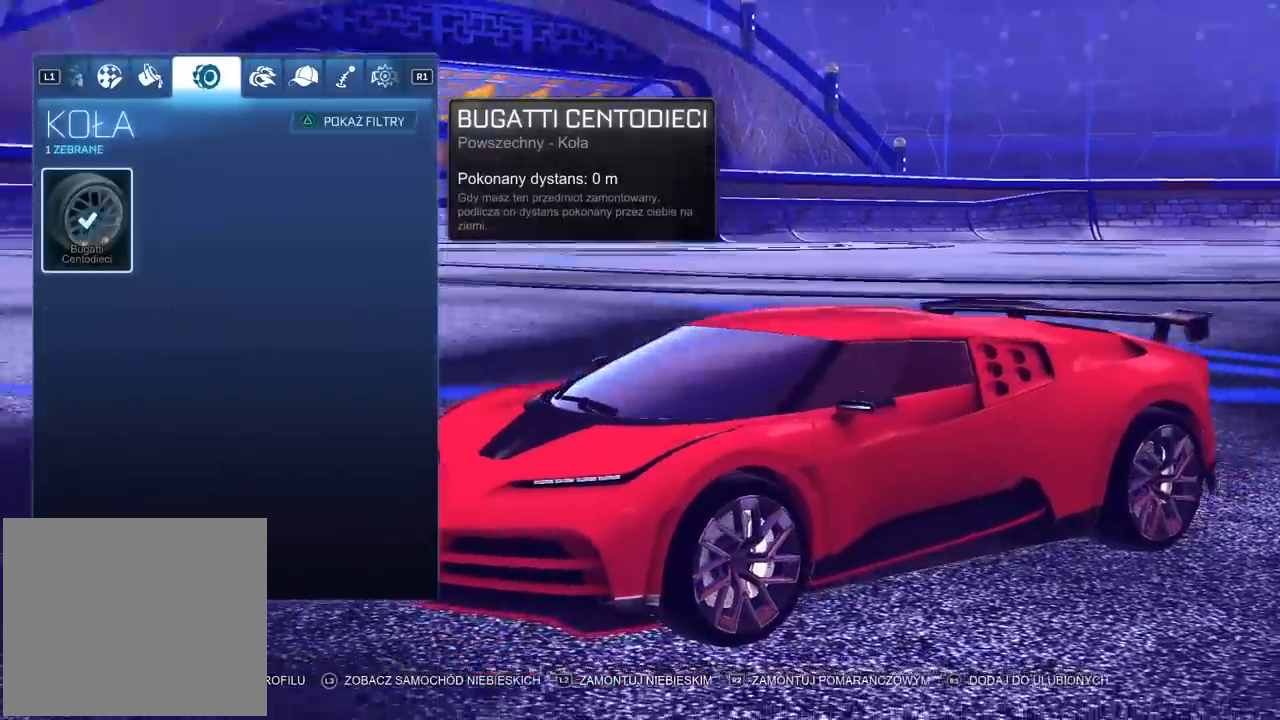
{"buttons": [], "left_stick": "center", "right_stick": "up-left", "events": []}
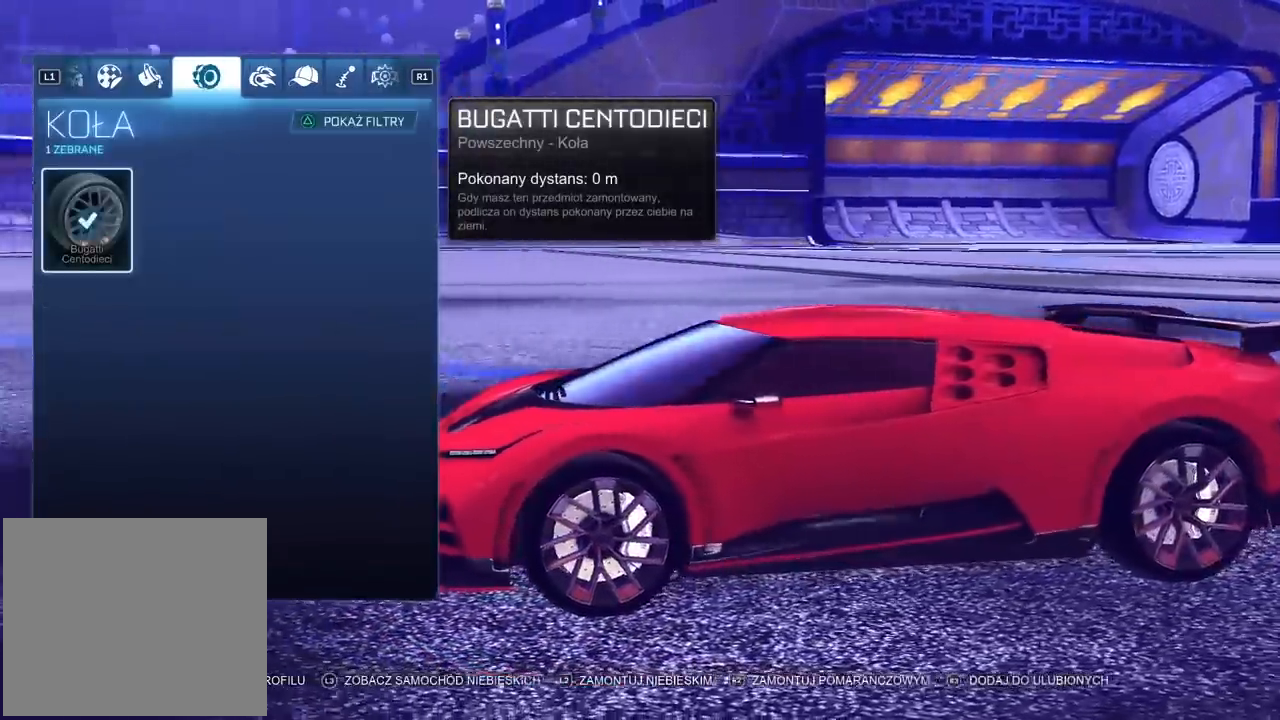
{"buttons": [], "left_stick": "center", "right_stick": "up-left", "events": []}
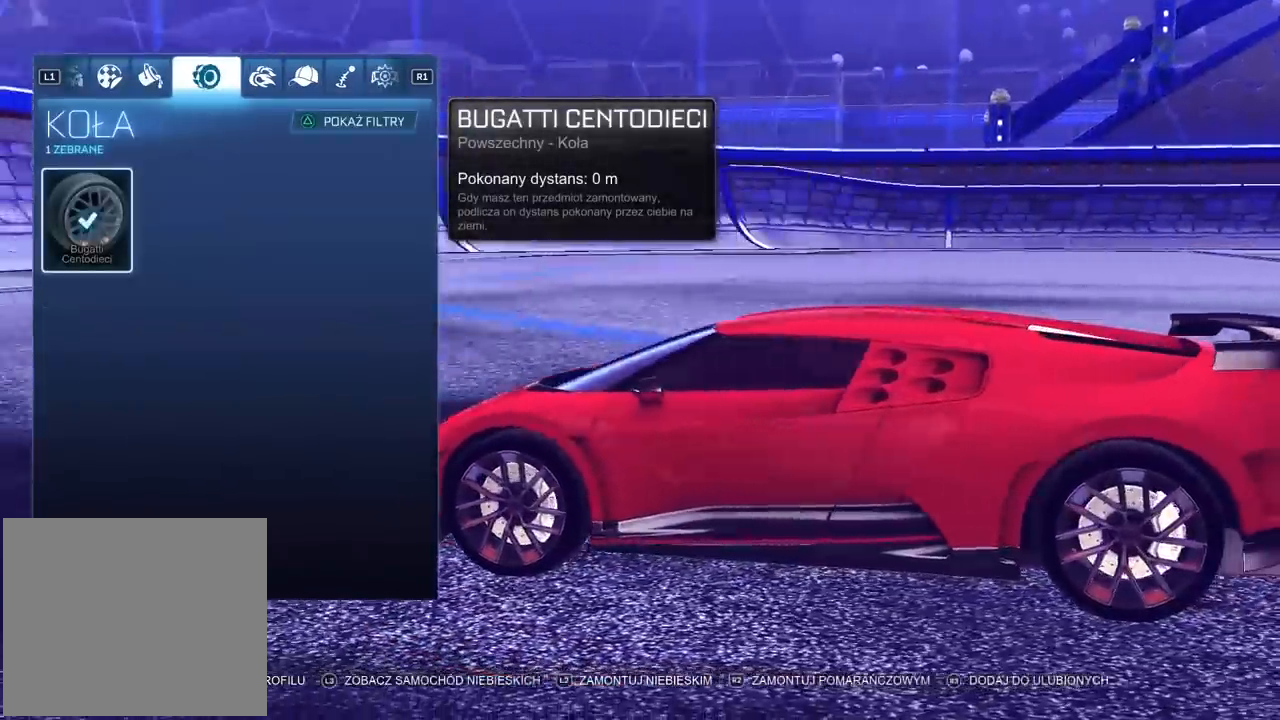
{"buttons": [], "left_stick": "center", "right_stick": "right", "events": [[67, "right_stick", "right"]]}
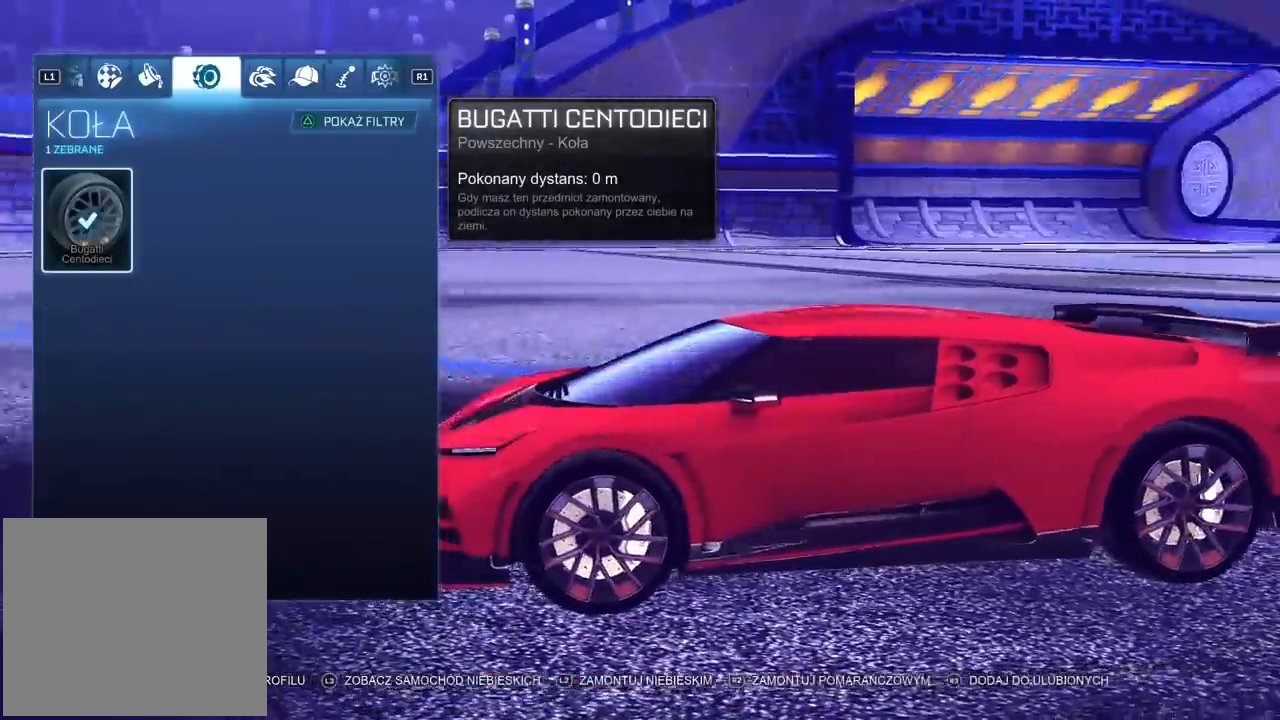
{"buttons": [], "left_stick": "center", "right_stick": "right", "events": []}
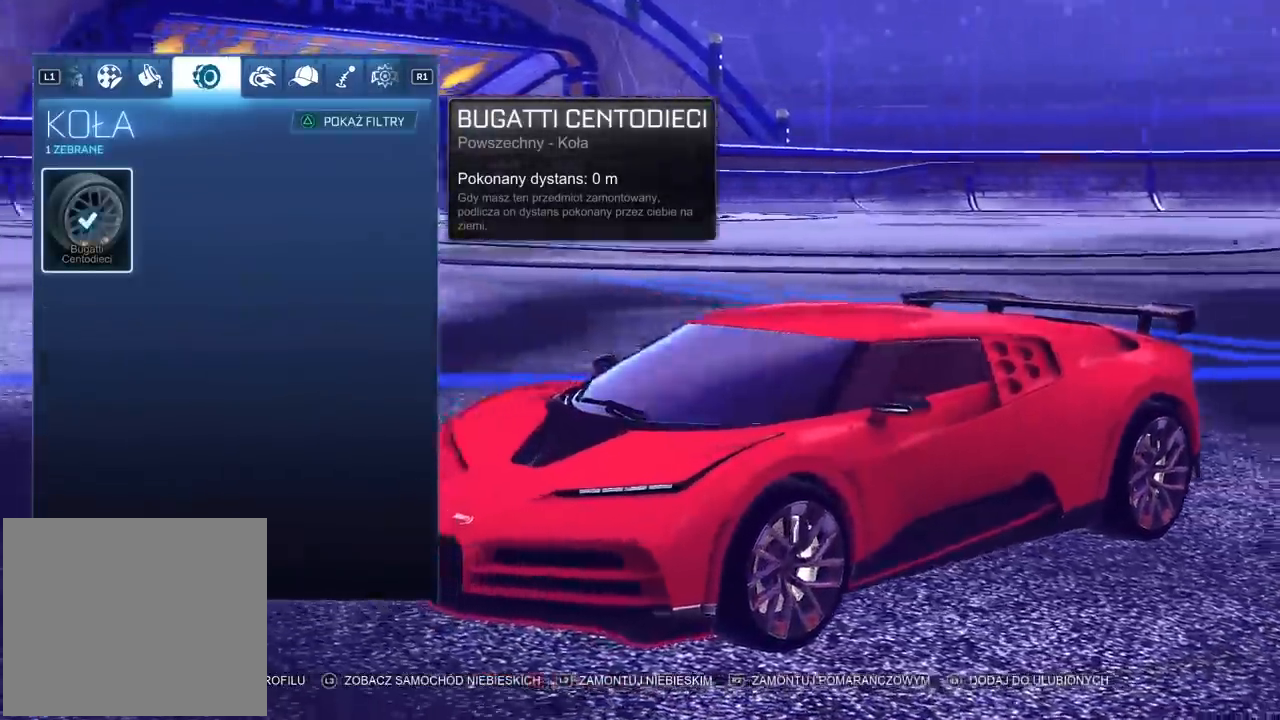
{"buttons": [], "left_stick": "center", "right_stick": "center", "events": [[17, "right_stick", "center"]]}
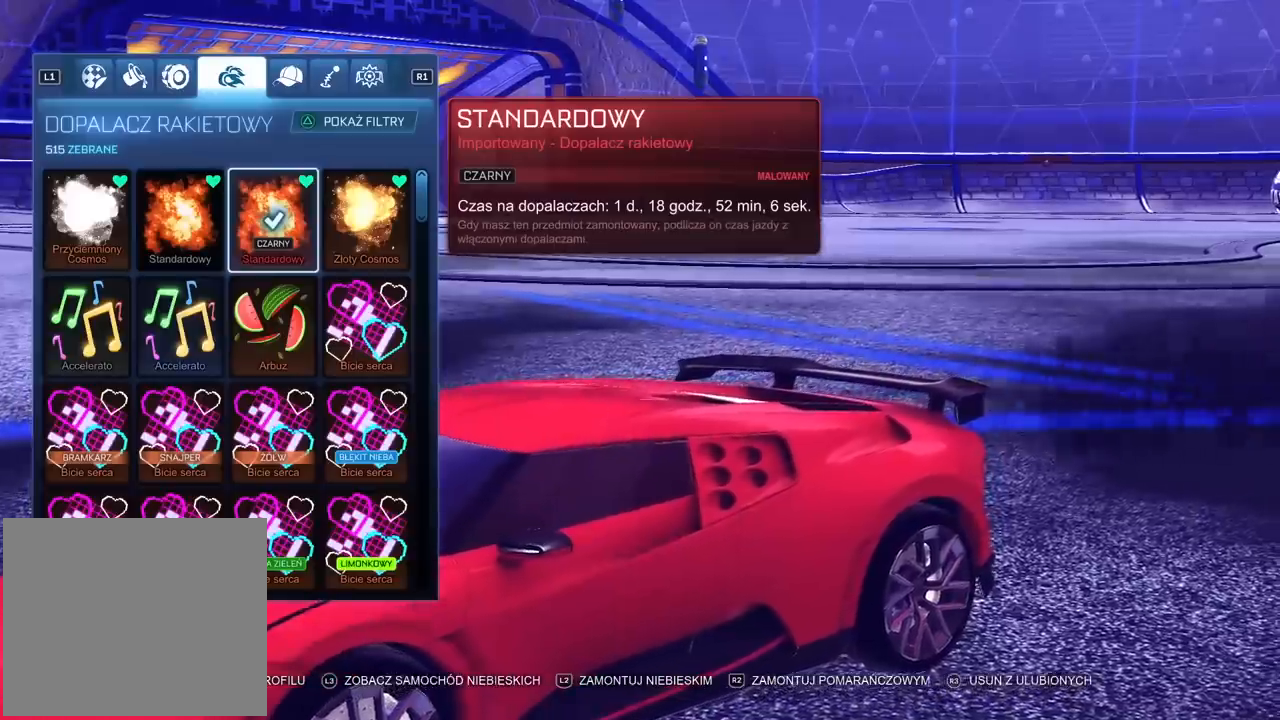
{"buttons": [], "left_stick": "center", "right_stick": "center", "events": []}
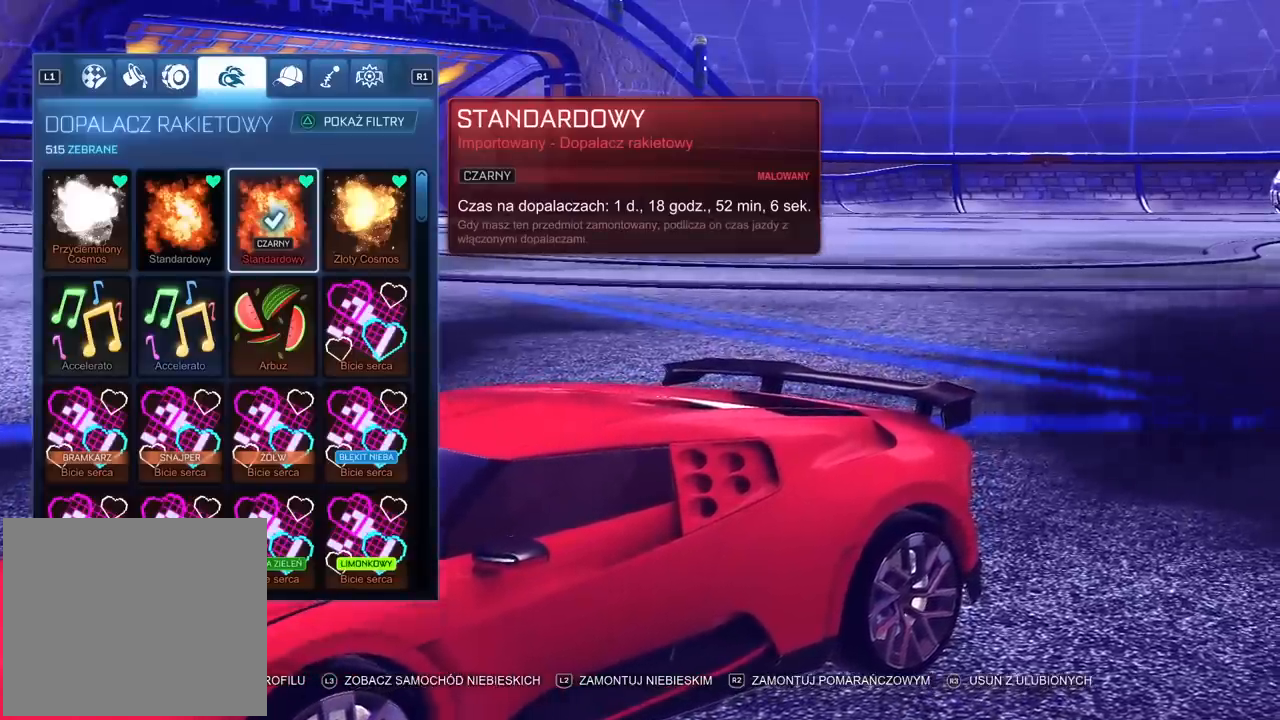
{"buttons": [], "left_stick": "center", "right_stick": "center", "events": [[200, "R1", "down"], [283, "R1", "up"]]}